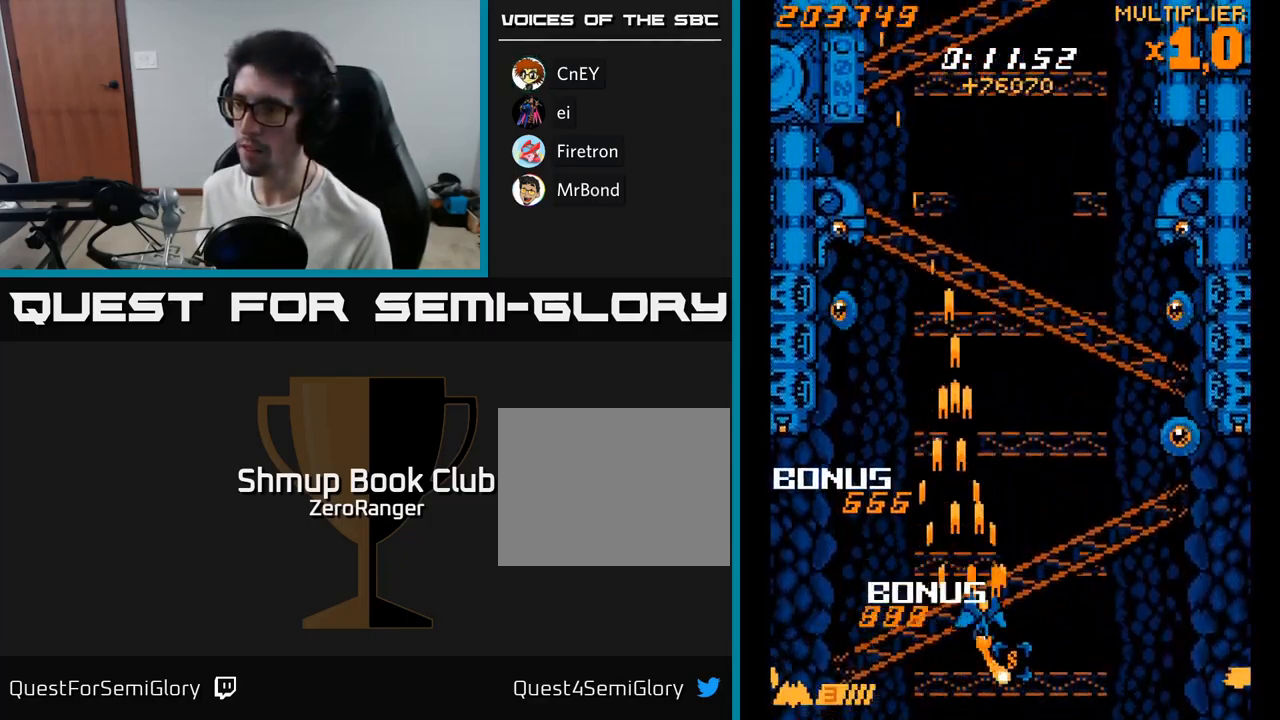
Gameplay with a controller (Xbox layout); each line is a JSON object with the inputs held at the frame after it. "events" lists button and stick changes between this image and that frame as [ms after this image, input, new state], when the widget could be followed in between. Not read: left_stick.
{"buttons": ["A", "DPAD_RIGHT"], "right_stick": "center", "events": [[217, "DPAD_DOWN", "up"]]}
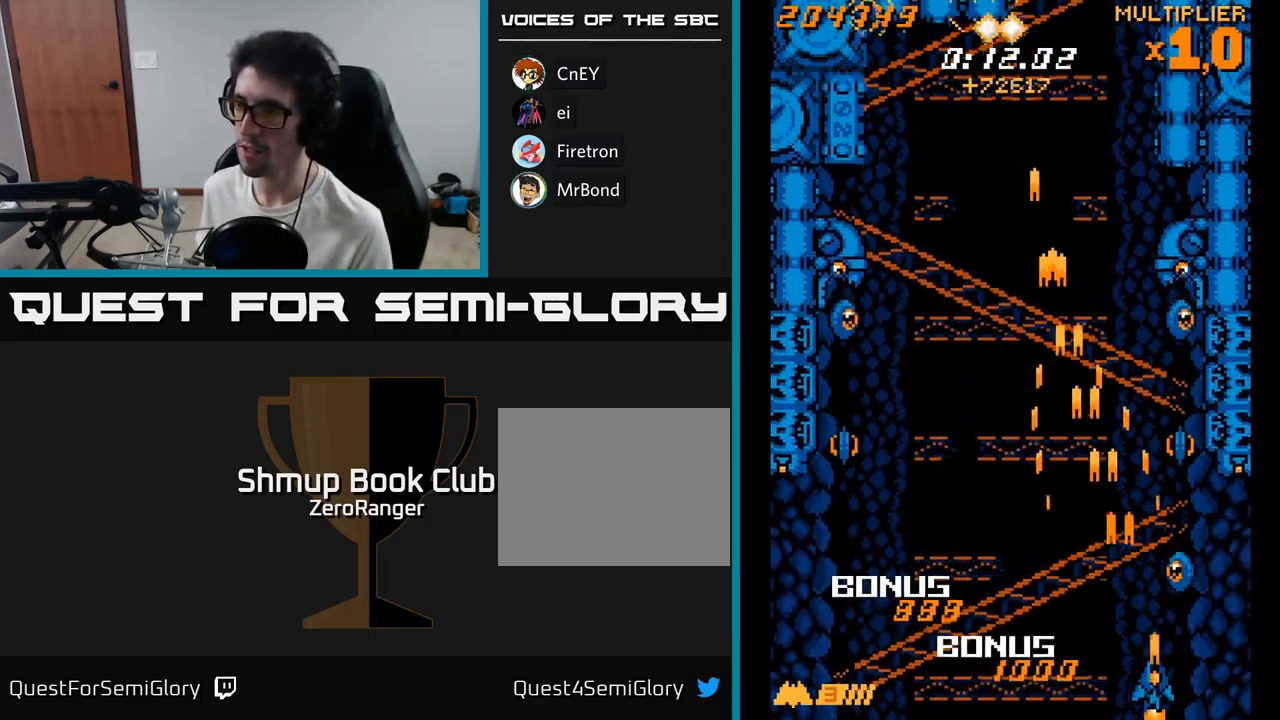
{"buttons": ["A", "DPAD_UP"], "right_stick": "center", "events": [[34, "DPAD_UP", "down"], [50, "DPAD_RIGHT", "up"]]}
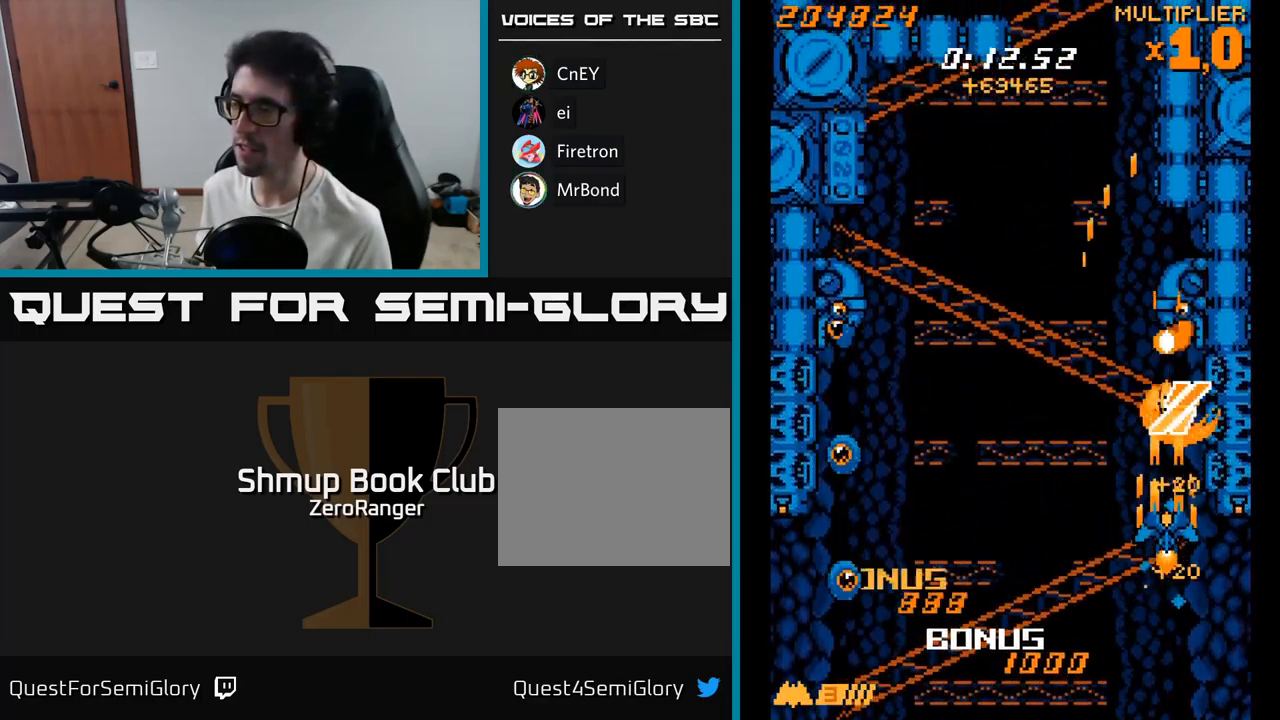
{"buttons": ["A"], "right_stick": "center", "events": [[417, "DPAD_UP", "up"]]}
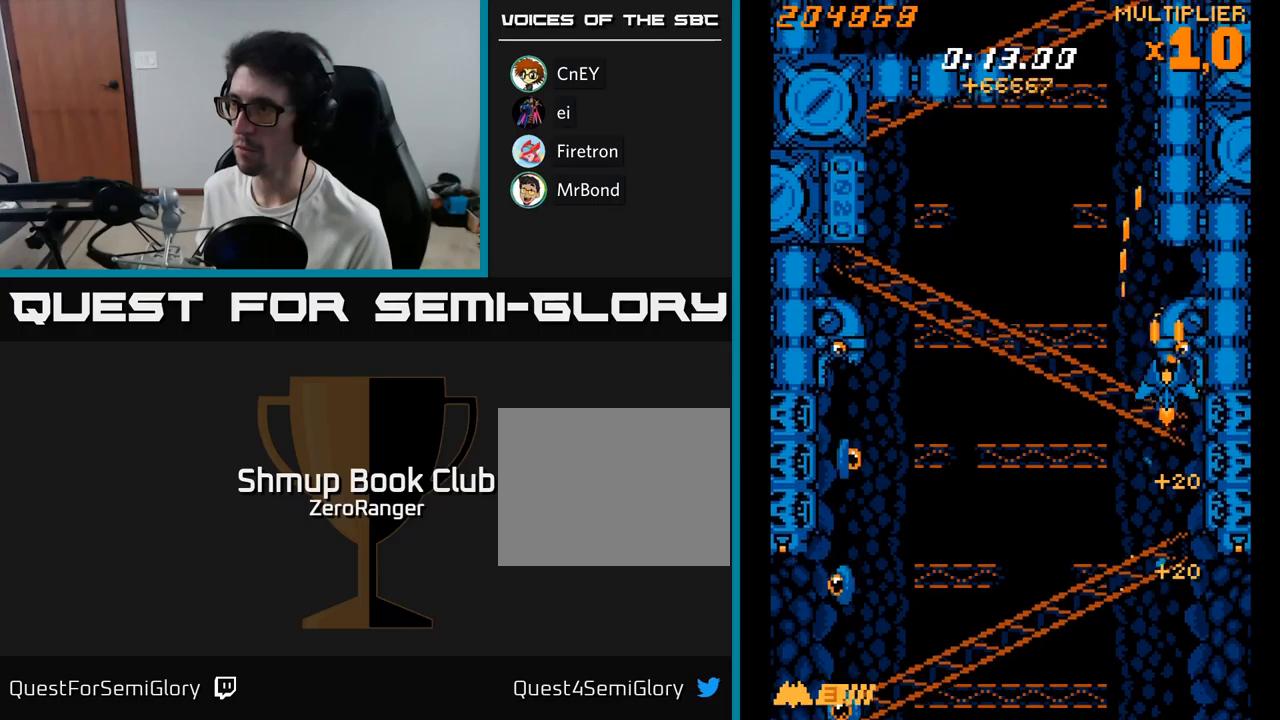
{"buttons": ["X", "DPAD_DOWN", "DPAD_LEFT"], "right_stick": "center", "events": [[83, "DPAD_RIGHT", "down"], [117, "DPAD_RIGHT", "up"], [150, "DPAD_LEFT", "down"], [317, "DPAD_DOWN", "down"], [367, "DPAD_DOWN", "up"], [400, "X", "down"], [483, "A", "up"], [500, "DPAD_DOWN", "down"]]}
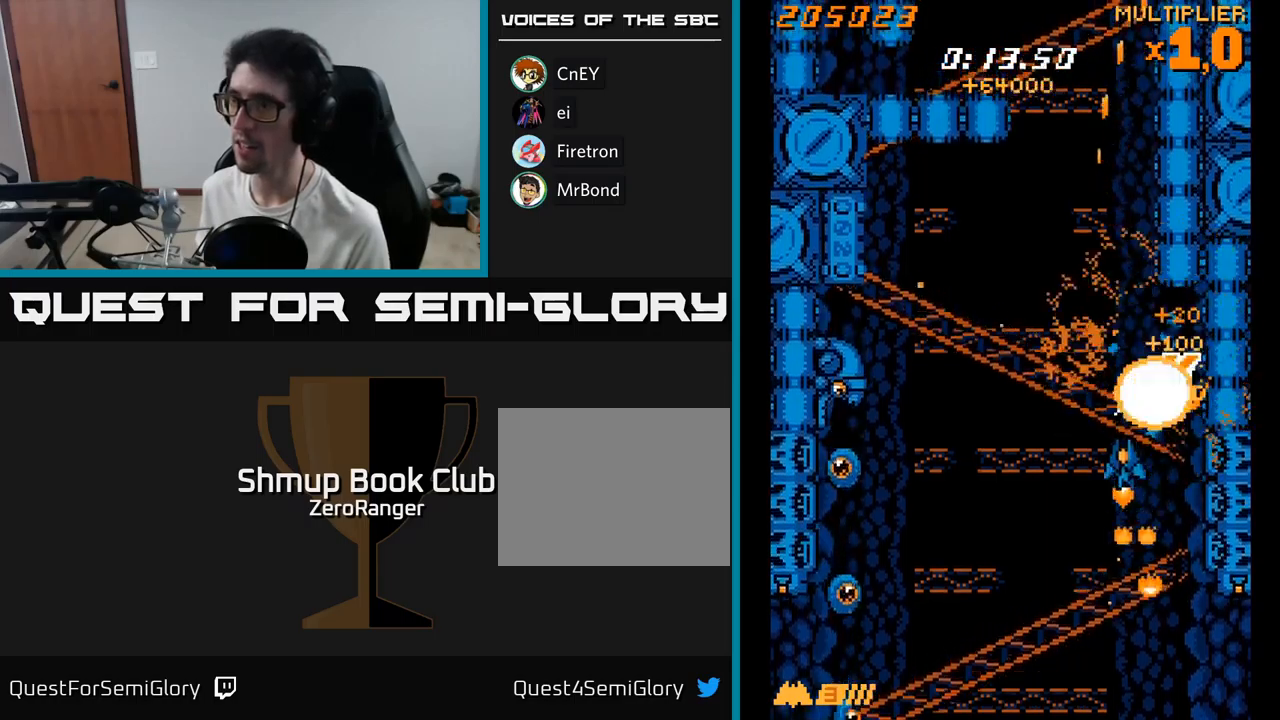
{"buttons": ["X", "DPAD_LEFT"], "right_stick": "center", "events": [[150, "DPAD_DOWN", "up"]]}
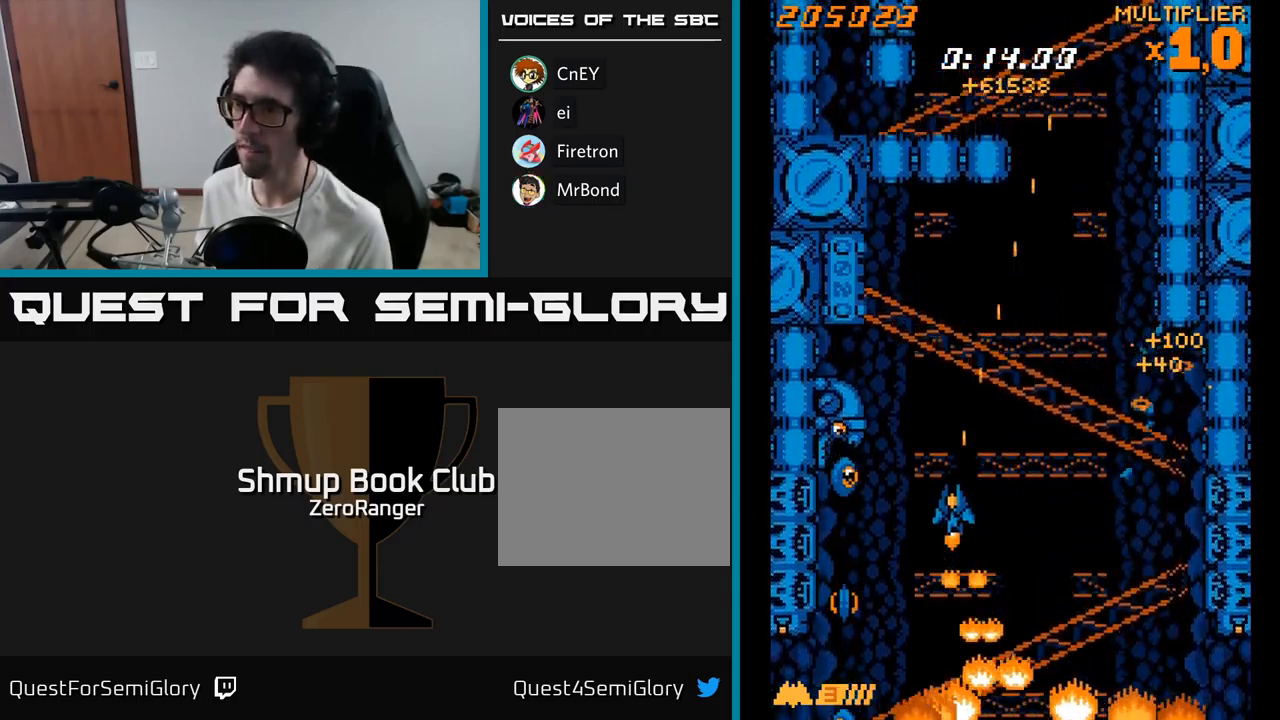
{"buttons": ["X", "DPAD_UP", "DPAD_LEFT"], "right_stick": "center", "events": [[67, "DPAD_UP", "down"], [200, "DPAD_LEFT", "up"], [467, "DPAD_LEFT", "down"]]}
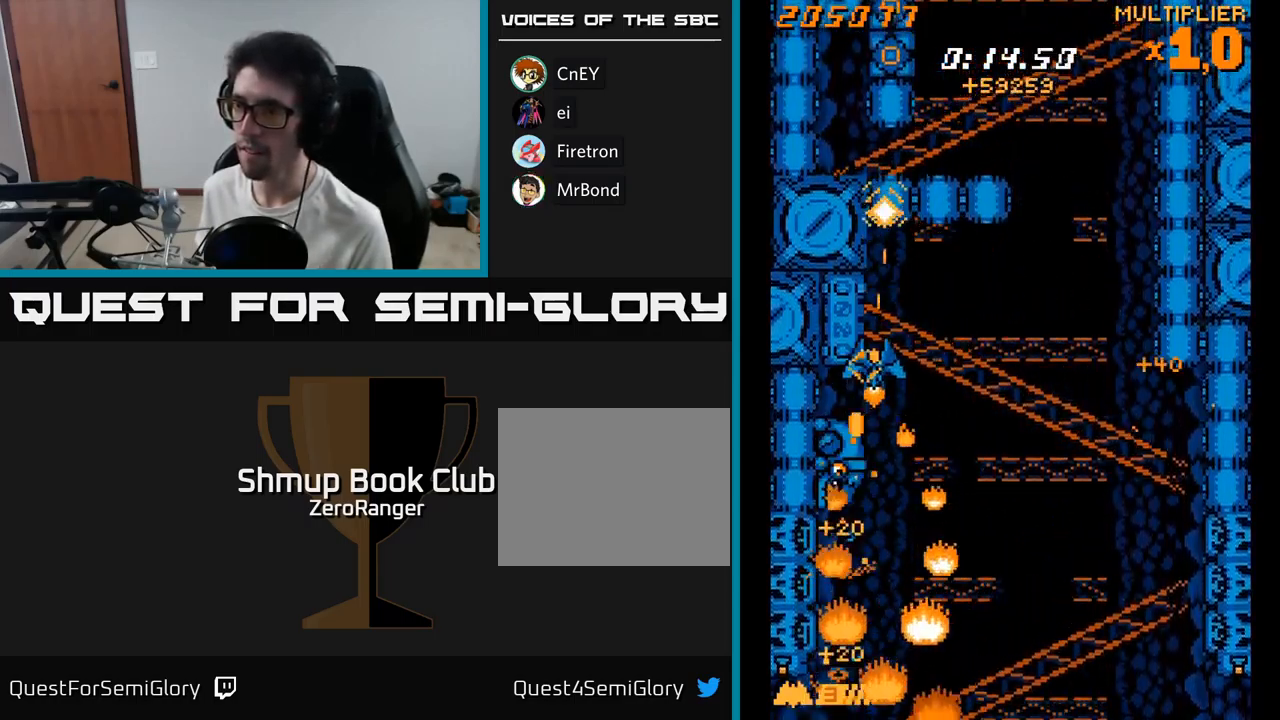
{"buttons": ["X", "DPAD_DOWN"], "right_stick": "center", "events": [[17, "DPAD_UP", "up"], [100, "DPAD_DOWN", "down"], [117, "DPAD_LEFT", "up"], [200, "DPAD_DOWN", "up"], [317, "DPAD_LEFT", "down"], [417, "DPAD_DOWN", "down"], [450, "DPAD_LEFT", "up"]]}
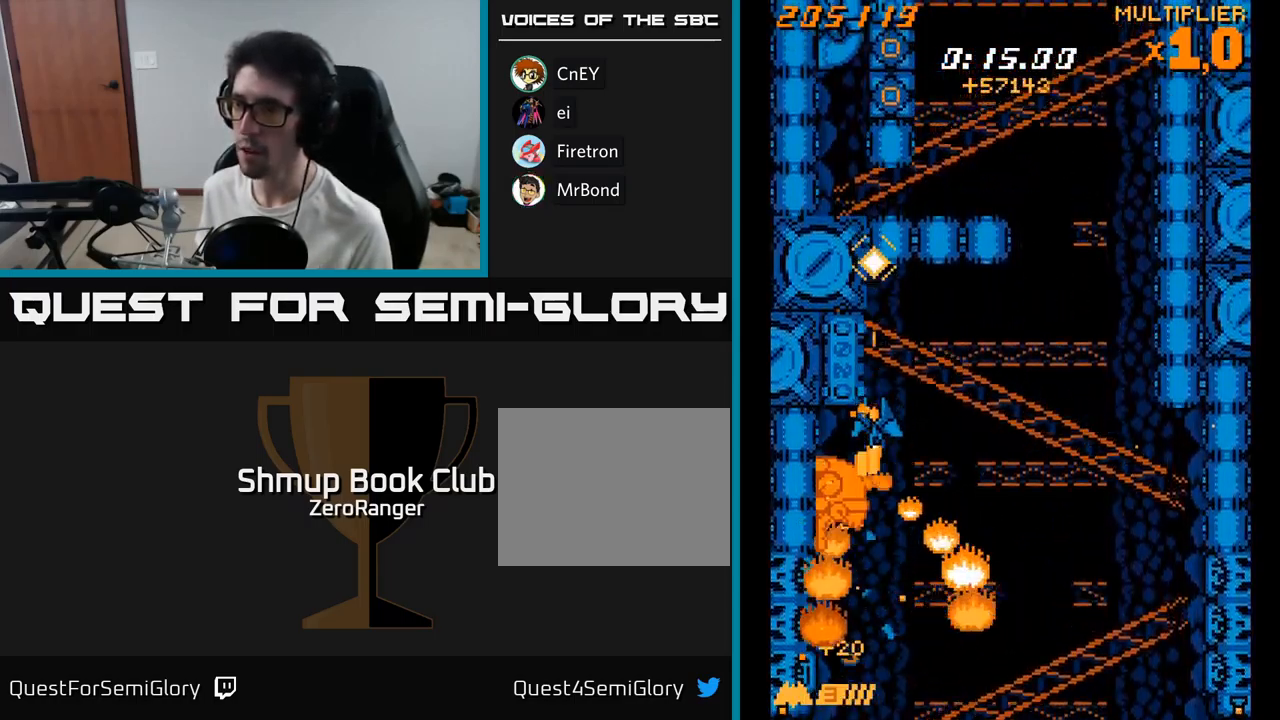
{"buttons": ["X", "DPAD_UP", "DPAD_RIGHT"], "right_stick": "center", "events": [[50, "DPAD_LEFT", "down"], [183, "DPAD_LEFT", "up"], [200, "DPAD_RIGHT", "down"], [267, "DPAD_DOWN", "up"], [333, "DPAD_UP", "down"]]}
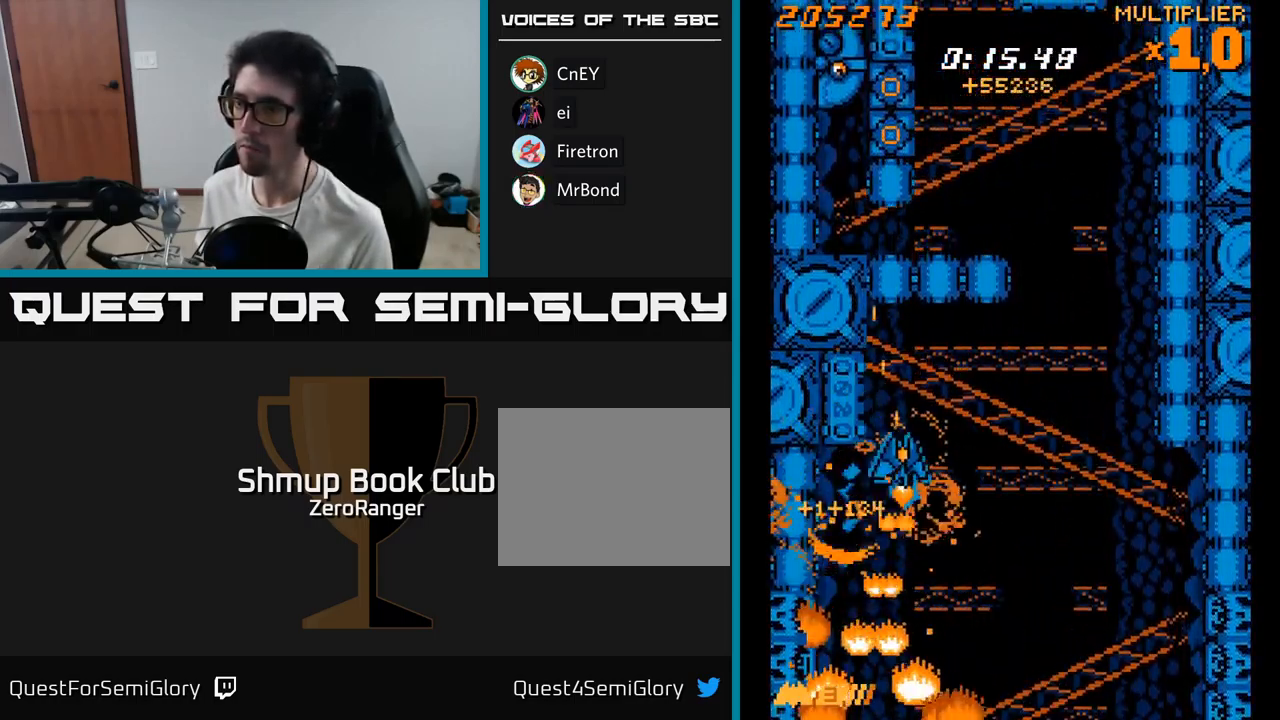
{"buttons": ["DPAD_UP"], "right_stick": "center", "events": [[450, "DPAD_RIGHT", "up"], [500, "X", "up"]]}
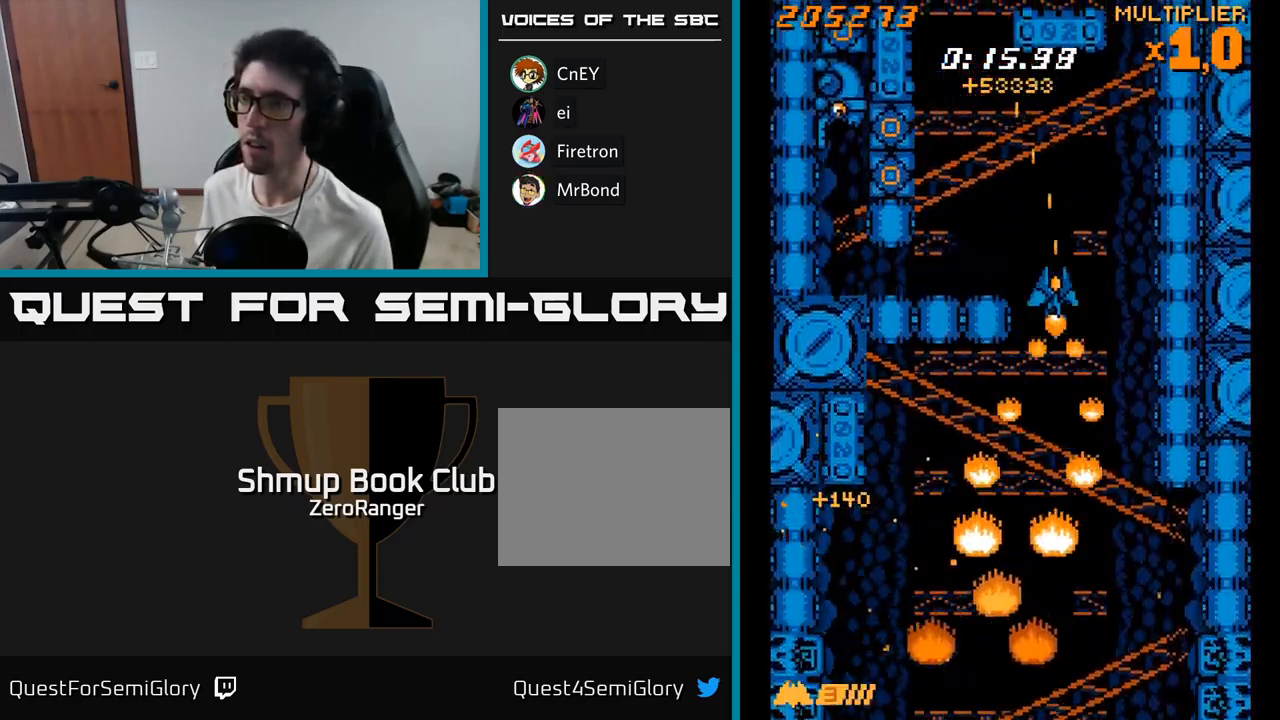
{"buttons": ["X", "DPAD_DOWN", "DPAD_LEFT"], "right_stick": "center", "events": [[33, "DPAD_LEFT", "down"], [100, "DPAD_UP", "up"], [133, "X", "down"], [183, "DPAD_DOWN", "down"]]}
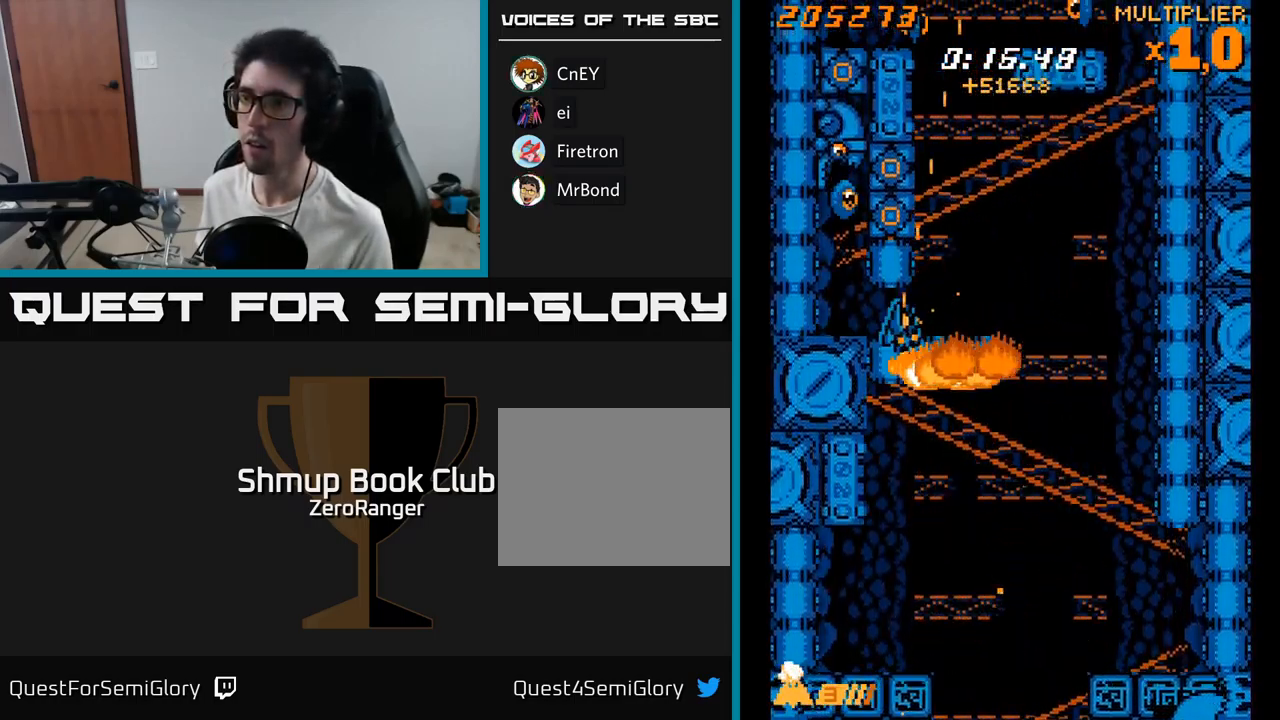
{"buttons": ["A"], "right_stick": "center", "events": [[17, "A", "down"], [17, "DPAD_DOWN", "up"], [33, "X", "up"], [167, "DPAD_UP", "down"], [183, "DPAD_LEFT", "up"], [317, "DPAD_UP", "up"]]}
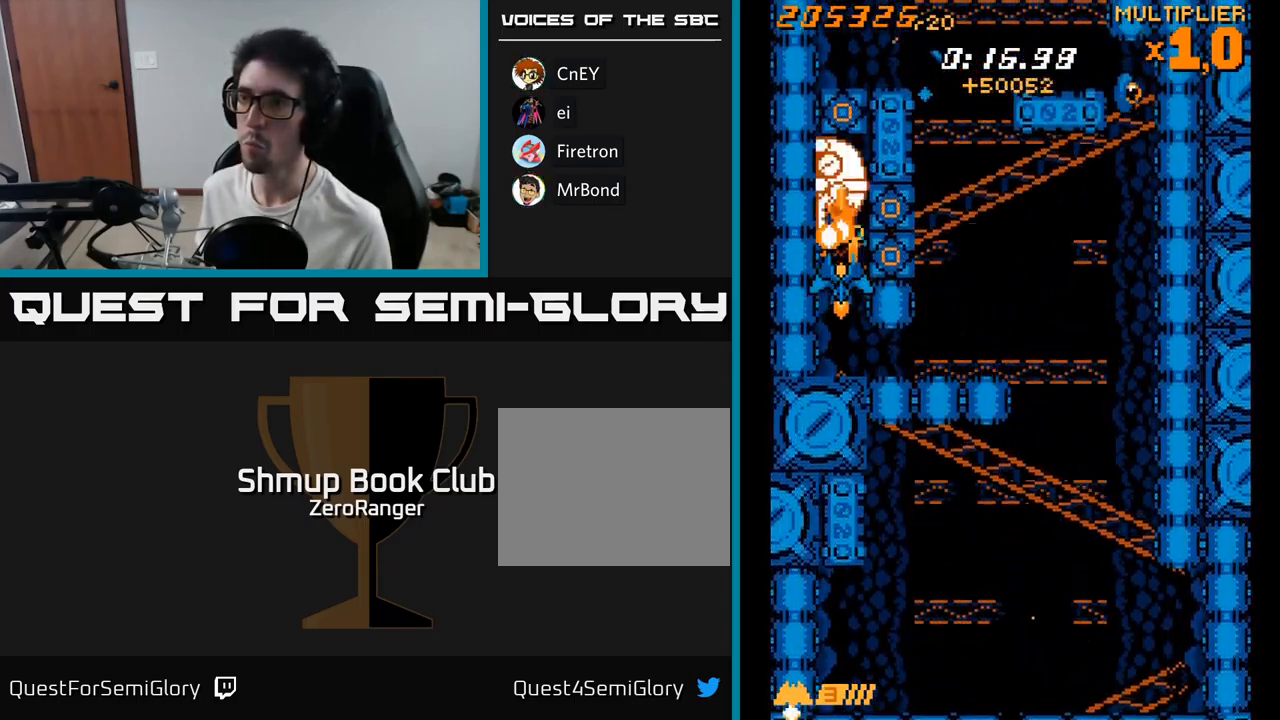
{"buttons": ["A"], "right_stick": "center", "events": [[33, "DPAD_RIGHT", "down"], [83, "DPAD_RIGHT", "up"], [267, "DPAD_DOWN", "down"], [333, "DPAD_DOWN", "up"]]}
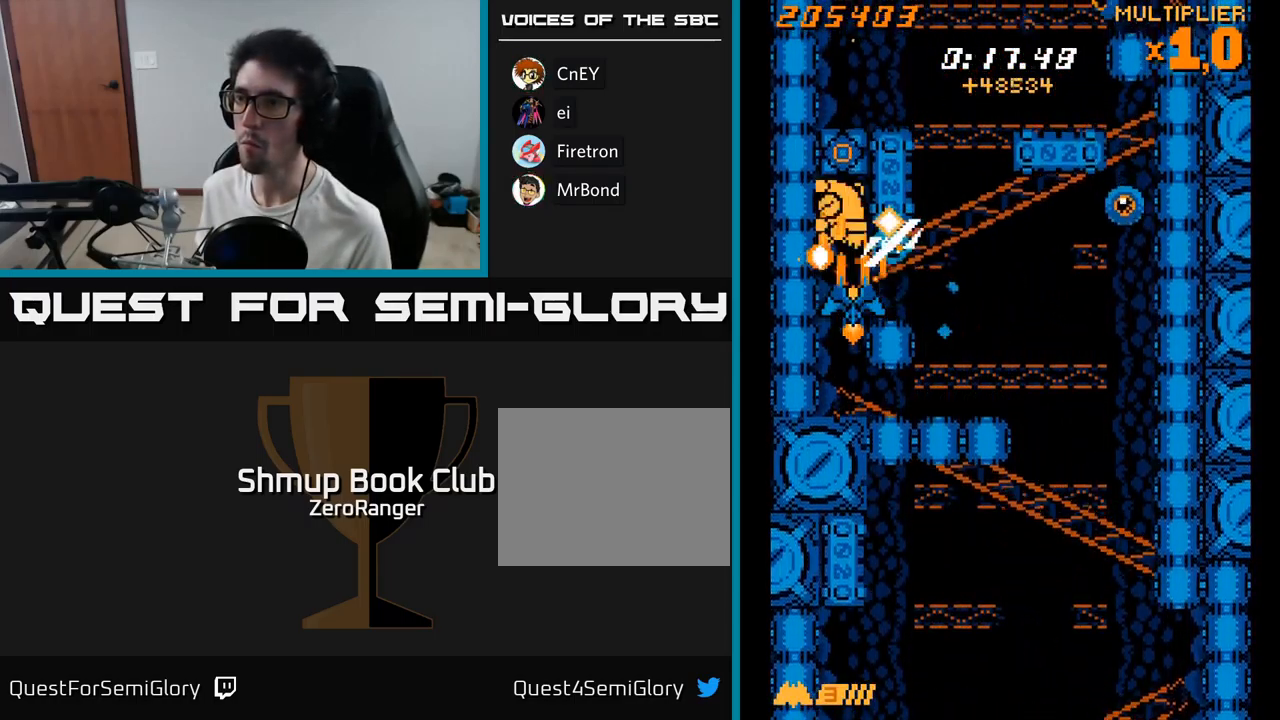
{"buttons": ["A", "DPAD_RIGHT"], "right_stick": "center", "events": [[83, "DPAD_DOWN", "down"], [117, "DPAD_DOWN", "up"], [417, "DPAD_DOWN", "down"], [466, "DPAD_RIGHT", "down"], [499, "DPAD_DOWN", "up"]]}
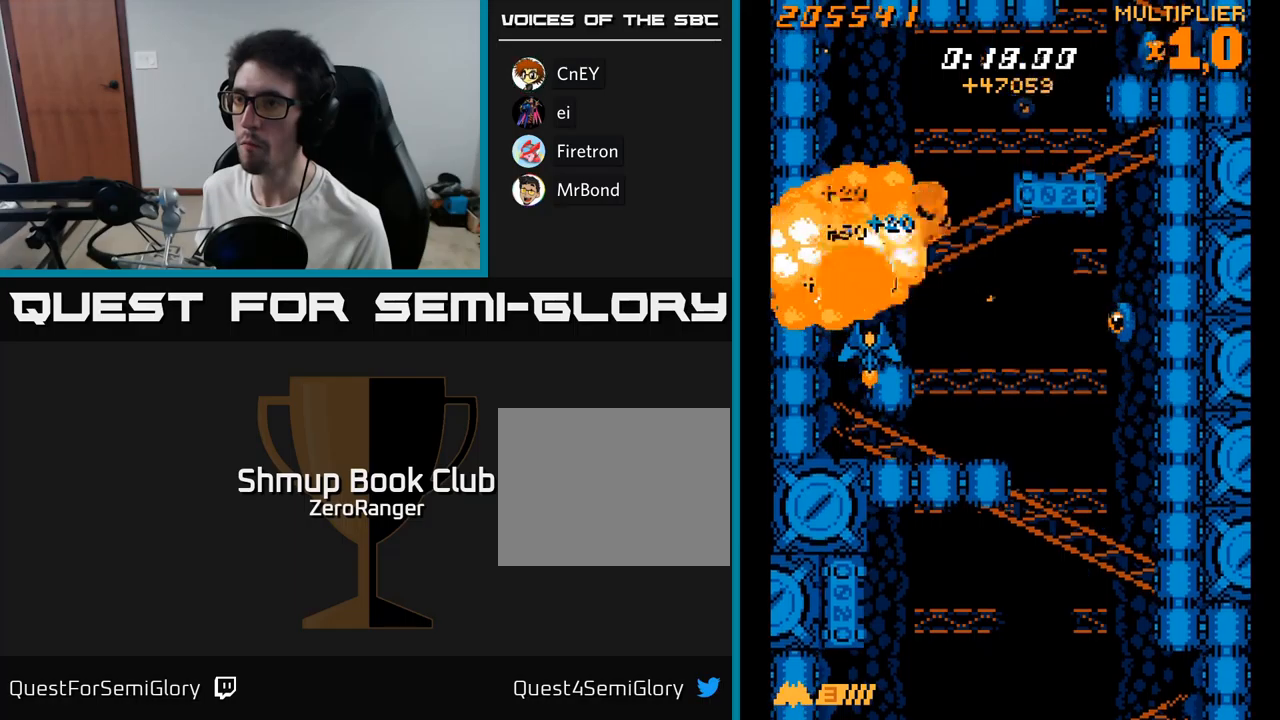
{"buttons": ["A", "X", "DPAD_DOWN", "DPAD_RIGHT"], "right_stick": "center", "events": [[367, "DPAD_DOWN", "down"], [483, "X", "down"]]}
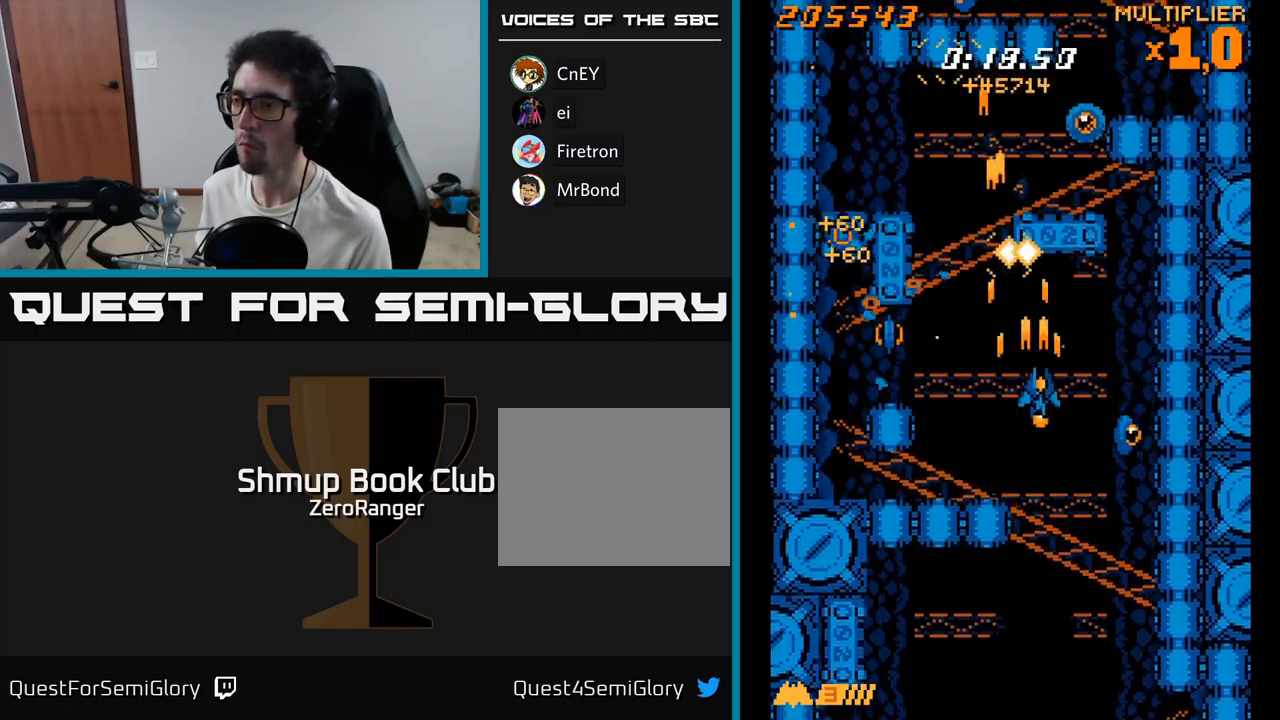
{"buttons": ["A", "DPAD_UP", "DPAD_LEFT"], "right_stick": "center", "events": [[100, "A", "up"], [217, "DPAD_RIGHT", "up"], [250, "DPAD_LEFT", "down"], [267, "DPAD_DOWN", "up"], [317, "DPAD_UP", "down"], [367, "X", "up"], [417, "A", "down"]]}
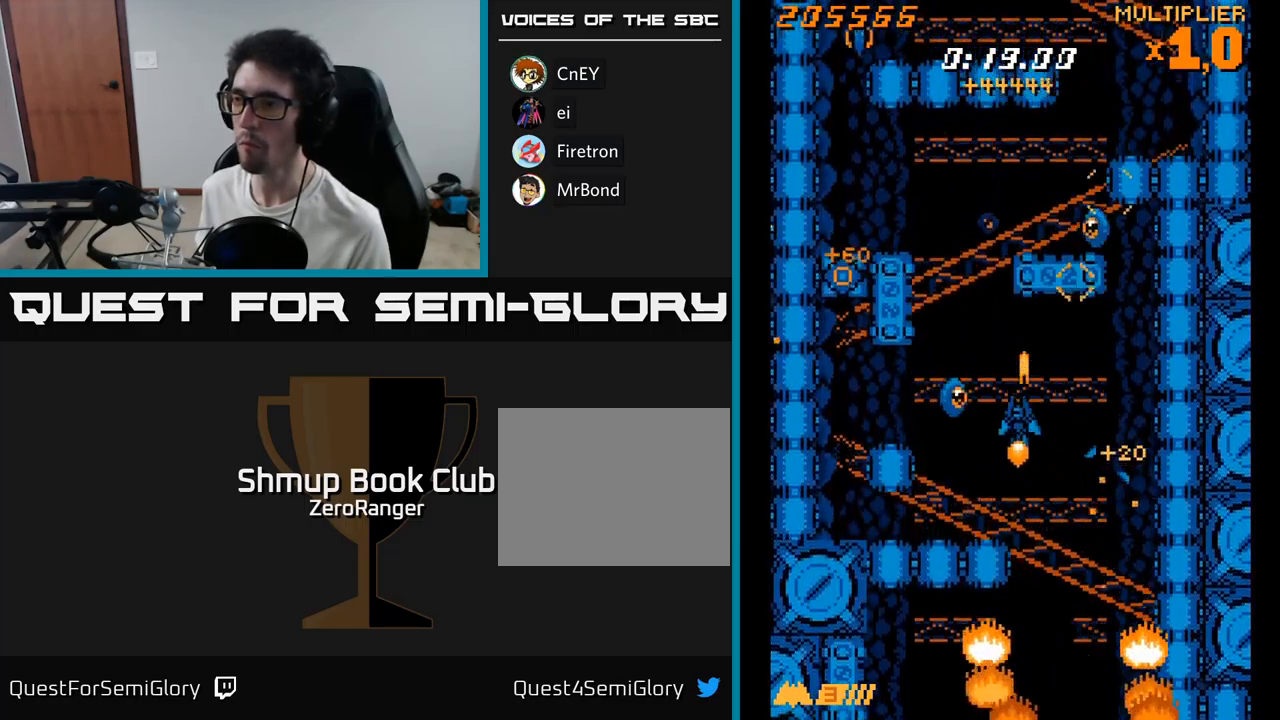
{"buttons": ["A", "DPAD_RIGHT"], "right_stick": "center", "events": [[17, "X", "down"], [50, "A", "up"], [183, "DPAD_LEFT", "up"], [217, "DPAD_RIGHT", "down"], [233, "DPAD_UP", "up"], [250, "A", "down"], [283, "X", "up"], [317, "DPAD_DOWN", "down"], [467, "DPAD_DOWN", "up"]]}
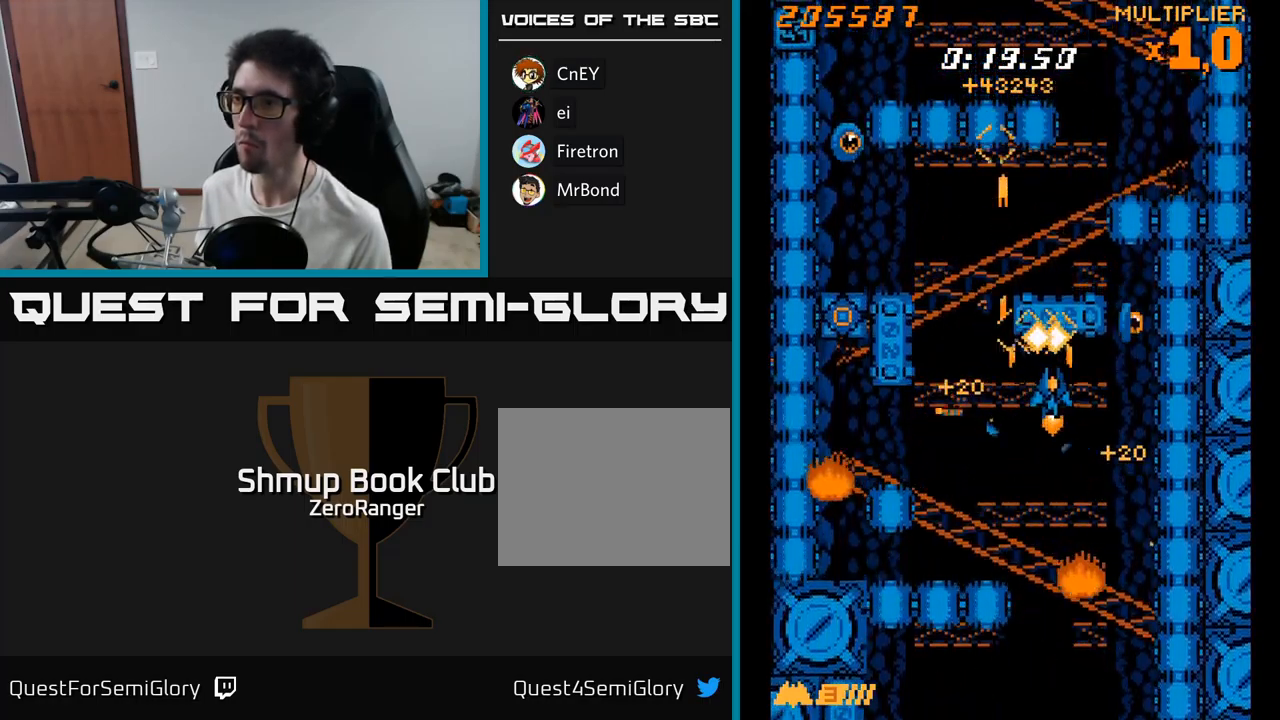
{"buttons": ["X", "DPAD_UP"], "right_stick": "center"}
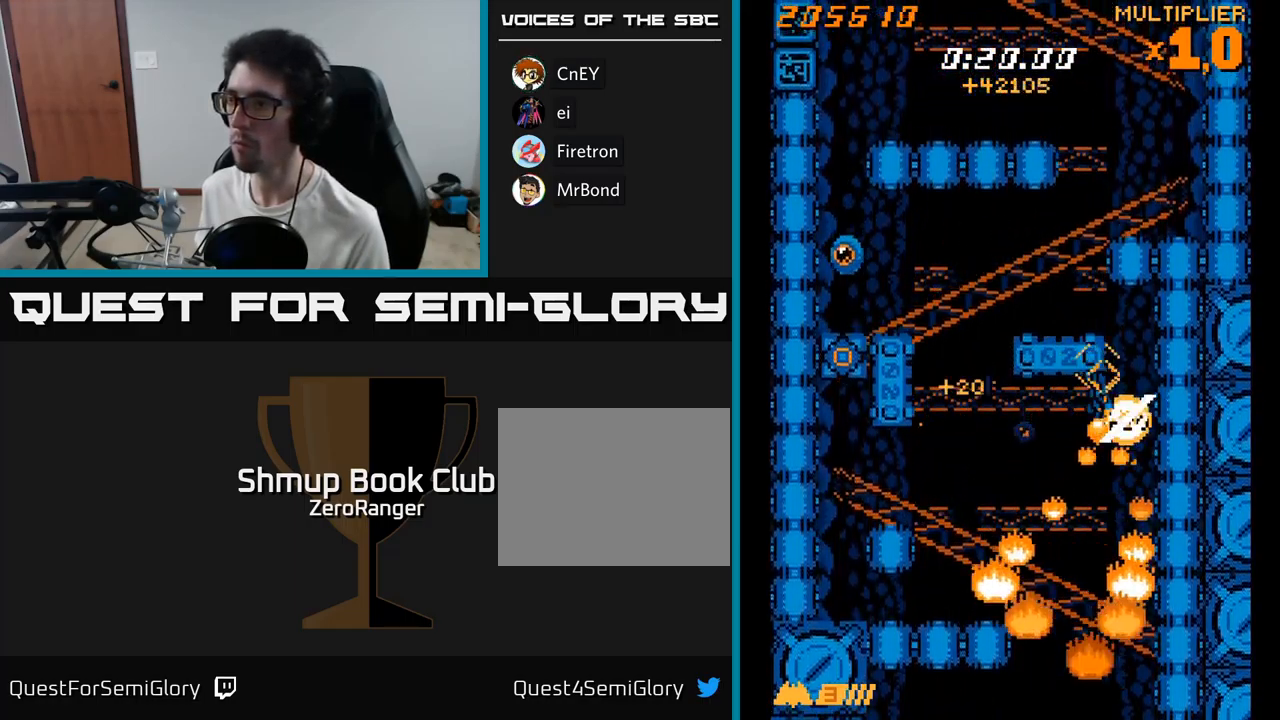
{"buttons": ["X", "DPAD_UP", "DPAD_LEFT"], "right_stick": "center", "events": [[17, "DPAD_LEFT", "down"], [150, "DPAD_UP", "up"], [283, "X", "up"], [367, "DPAD_UP", "down"], [383, "X", "down"]]}
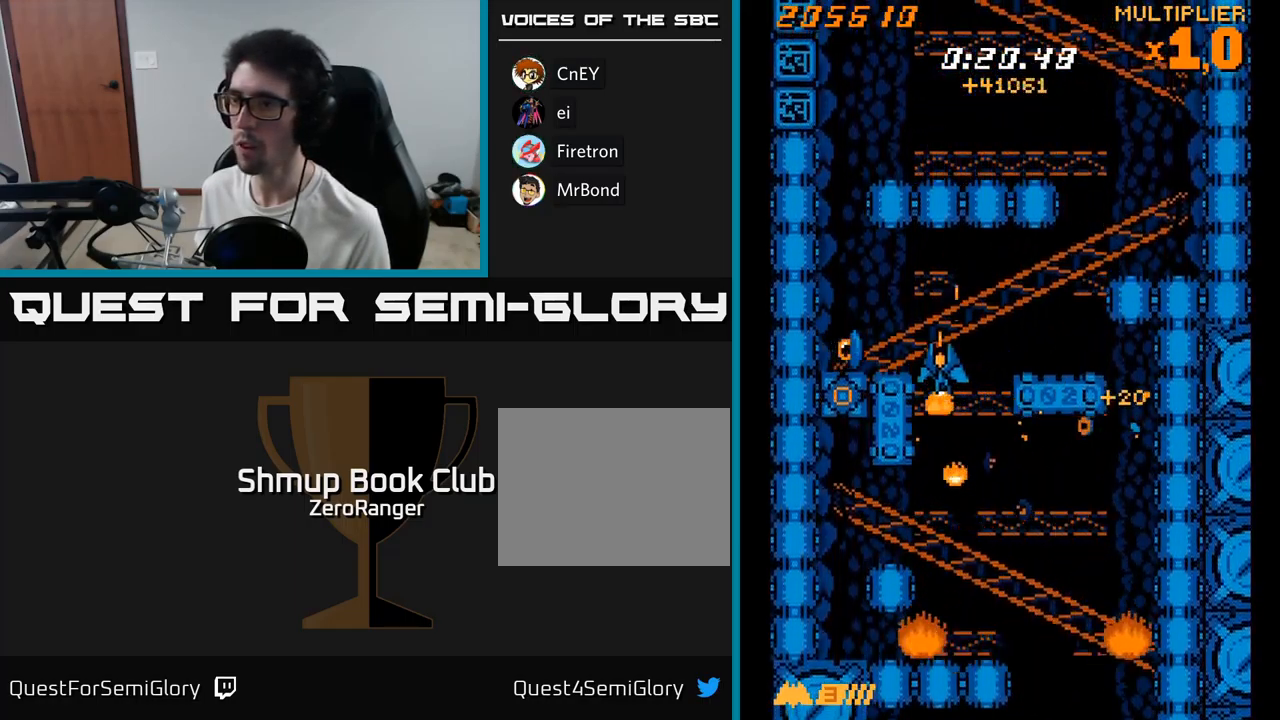
{"buttons": ["X", "DPAD_UP", "DPAD_LEFT"], "right_stick": "center", "events": [[50, "DPAD_LEFT", "up"], [100, "DPAD_LEFT", "down"], [200, "DPAD_UP", "up"], [283, "DPAD_DOWN", "down"], [350, "DPAD_LEFT", "up"], [483, "DPAD_DOWN", "up"], [500, "DPAD_LEFT", "down"], [500, "DPAD_UP", "down"]]}
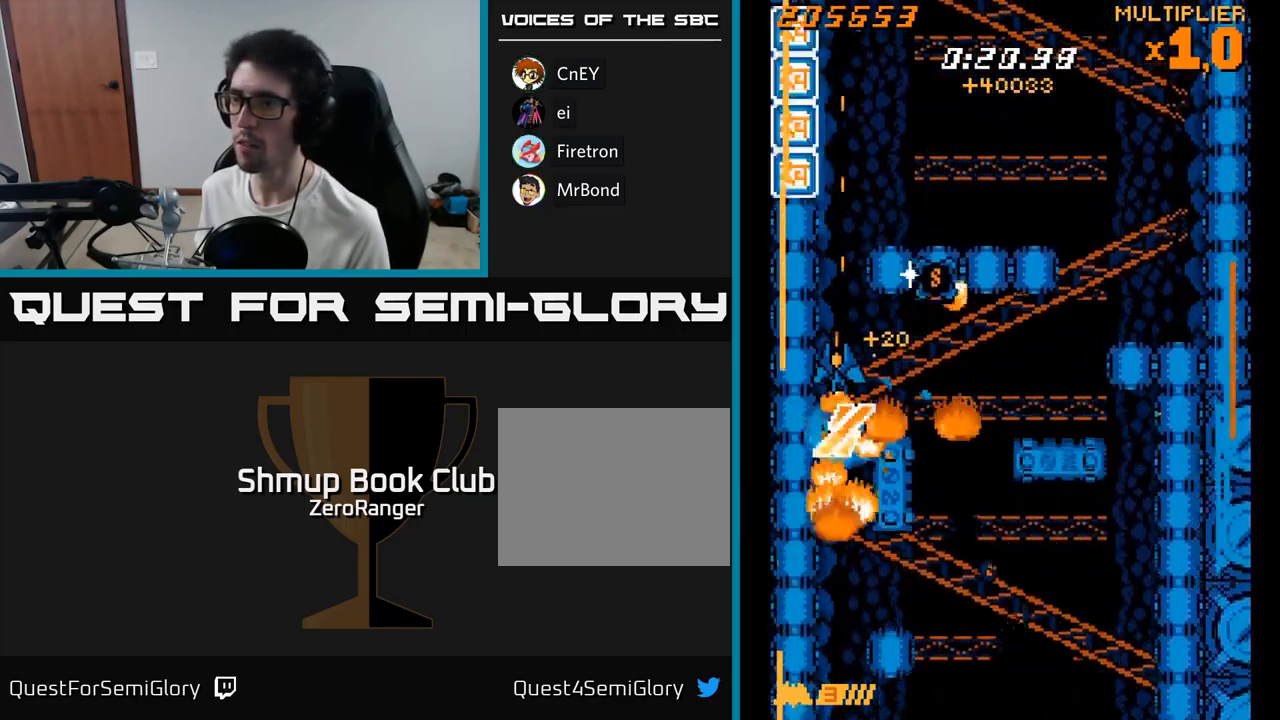
{"buttons": ["A"], "right_stick": "center", "events": [[50, "A", "down"], [50, "DPAD_LEFT", "up"], [67, "DPAD_LEFT", "down"], [67, "X", "up"], [100, "DPAD_LEFT", "up"], [400, "DPAD_UP", "up"]]}
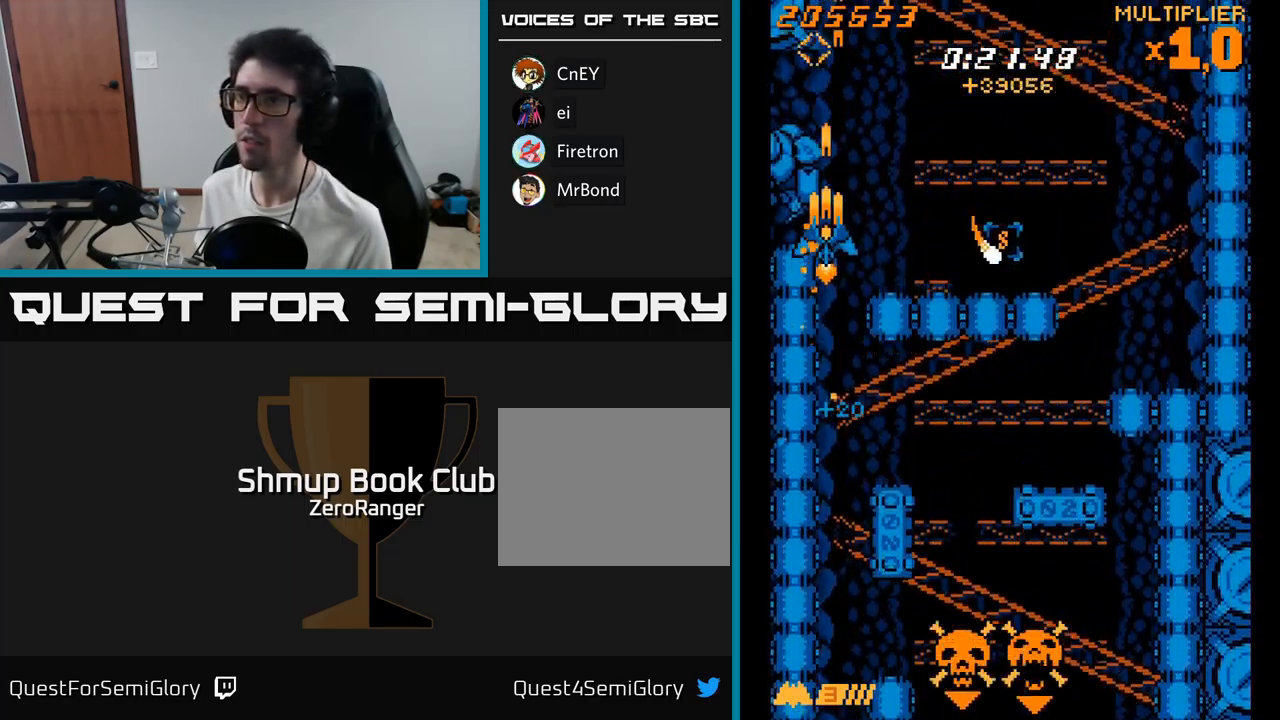
{"buttons": ["A"], "right_stick": "center", "events": [[33, "DPAD_DOWN", "down"], [50, "DPAD_RIGHT", "down"], [67, "DPAD_DOWN", "up"], [100, "DPAD_DOWN", "down"], [117, "DPAD_DOWN", "up"], [117, "DPAD_RIGHT", "up"], [300, "DPAD_DOWN", "down"], [333, "DPAD_RIGHT", "down"], [467, "DPAD_DOWN", "up"], [467, "DPAD_RIGHT", "up"]]}
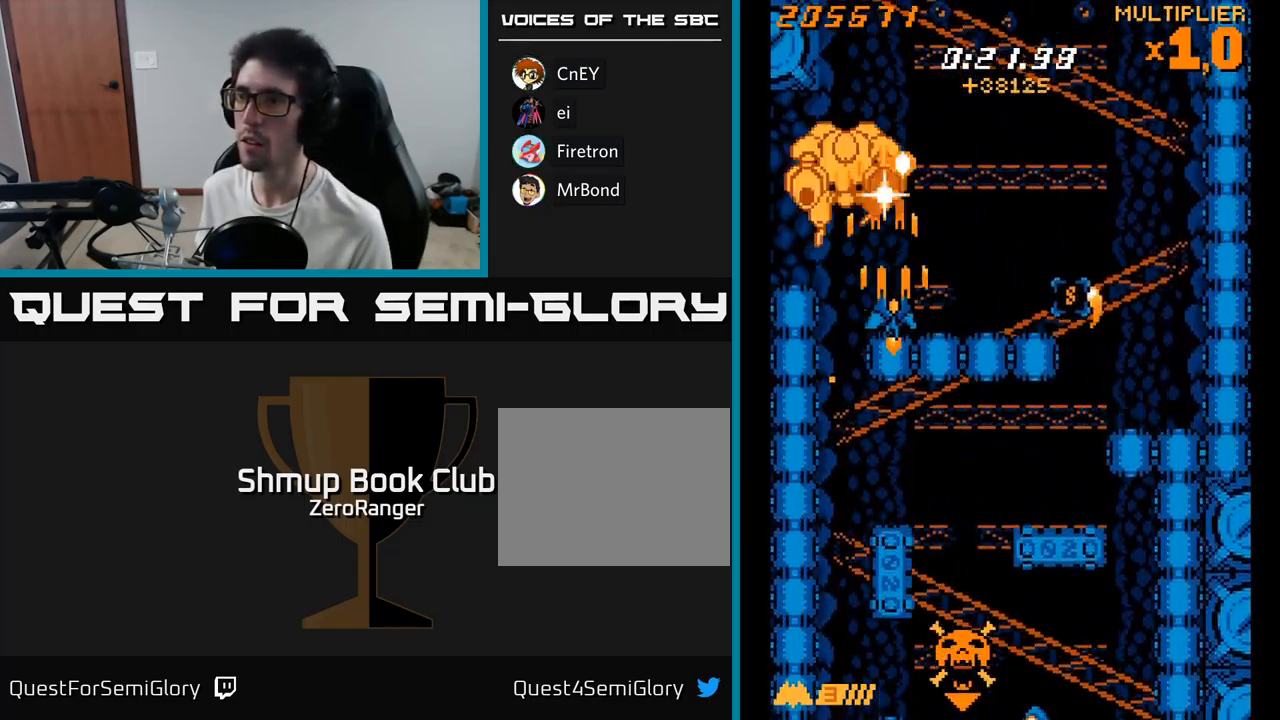
{"buttons": ["A", "DPAD_DOWN", "DPAD_RIGHT"], "right_stick": "center", "events": [[33, "DPAD_DOWN", "down"], [133, "DPAD_DOWN", "up"], [233, "DPAD_DOWN", "down"], [250, "DPAD_RIGHT", "down"]]}
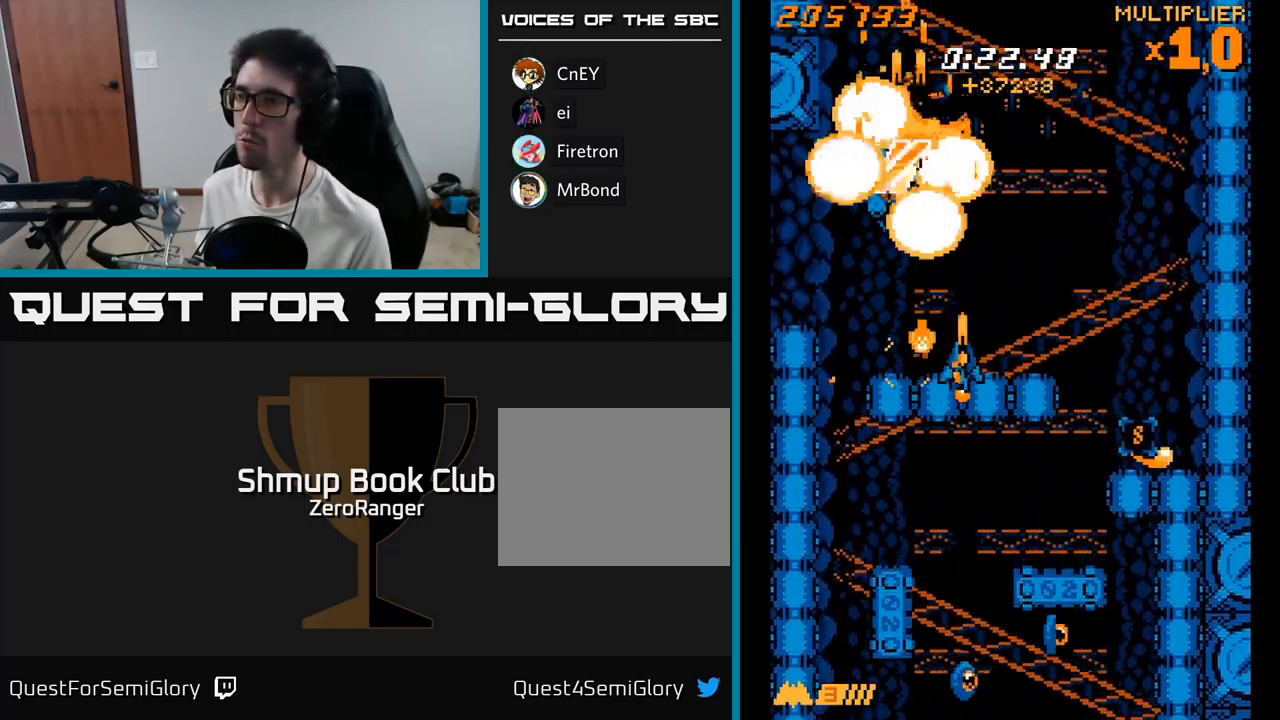
{"buttons": ["X", "DPAD_DOWN", "DPAD_RIGHT"], "right_stick": "center", "events": [[117, "DPAD_DOWN", "up"], [267, "DPAD_DOWN", "down"], [267, "X", "down"], [317, "A", "up"]]}
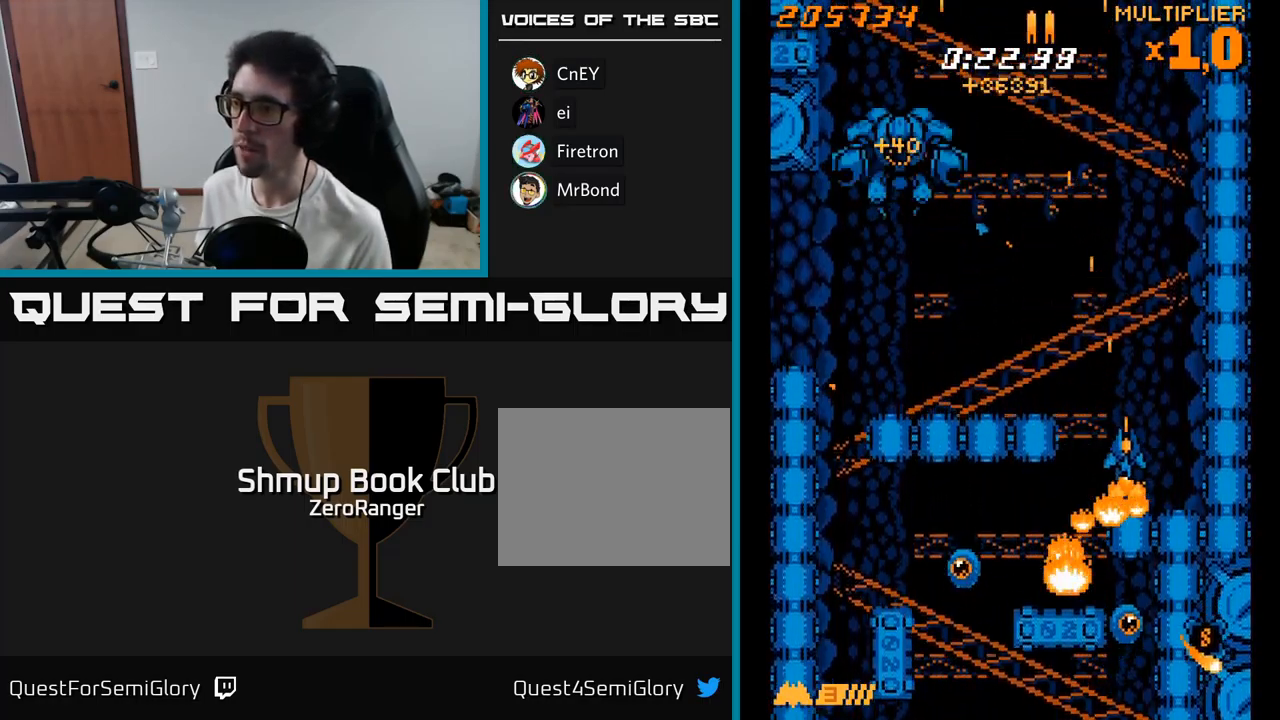
{"buttons": ["X", "DPAD_DOWN"], "right_stick": "center", "events": [[117, "DPAD_DOWN", "up"], [117, "DPAD_RIGHT", "up"], [150, "DPAD_UP", "down"], [234, "DPAD_UP", "up"], [300, "DPAD_LEFT", "down"], [350, "DPAD_UP", "down"], [417, "DPAD_LEFT", "up"], [450, "DPAD_UP", "up"], [484, "DPAD_DOWN", "down"]]}
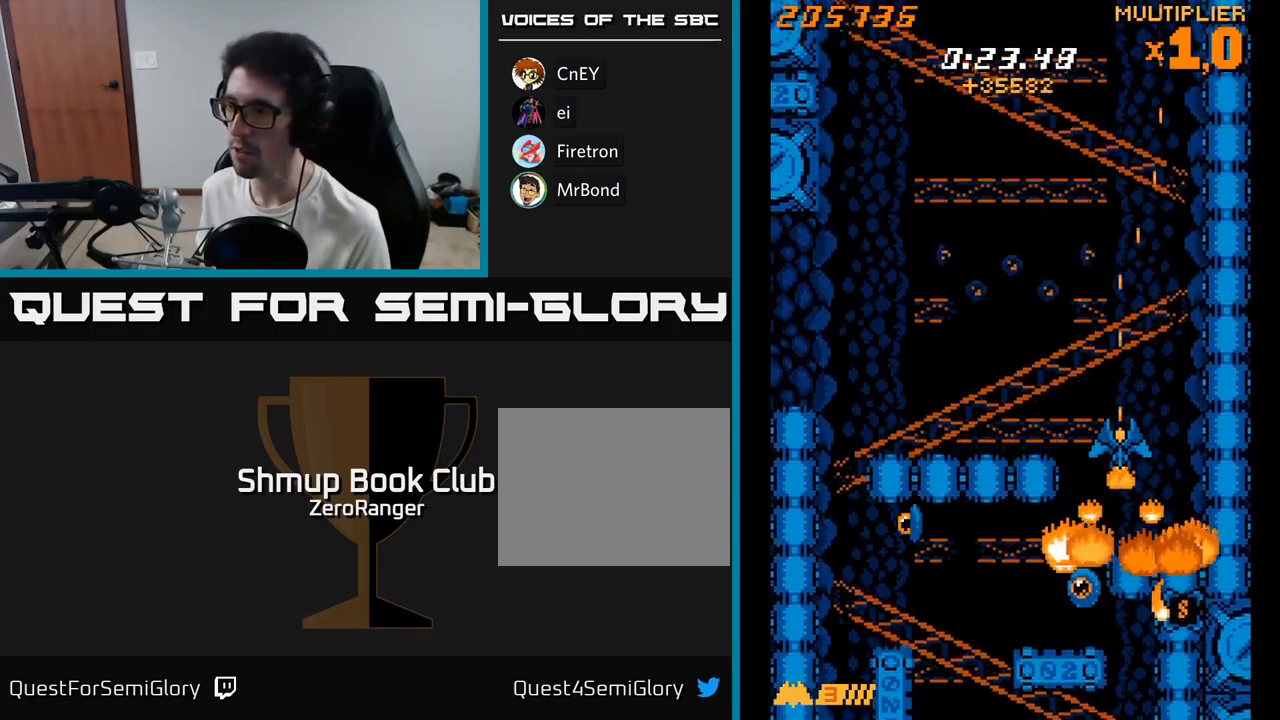
{"buttons": ["X", "DPAD_UP"], "right_stick": "center", "events": [[100, "DPAD_LEFT", "down"], [234, "DPAD_LEFT", "up"], [267, "DPAD_DOWN", "up"], [267, "DPAD_RIGHT", "down"], [384, "DPAD_DOWN", "down"], [384, "DPAD_RIGHT", "up"], [400, "DPAD_DOWN", "up"], [450, "DPAD_UP", "down"]]}
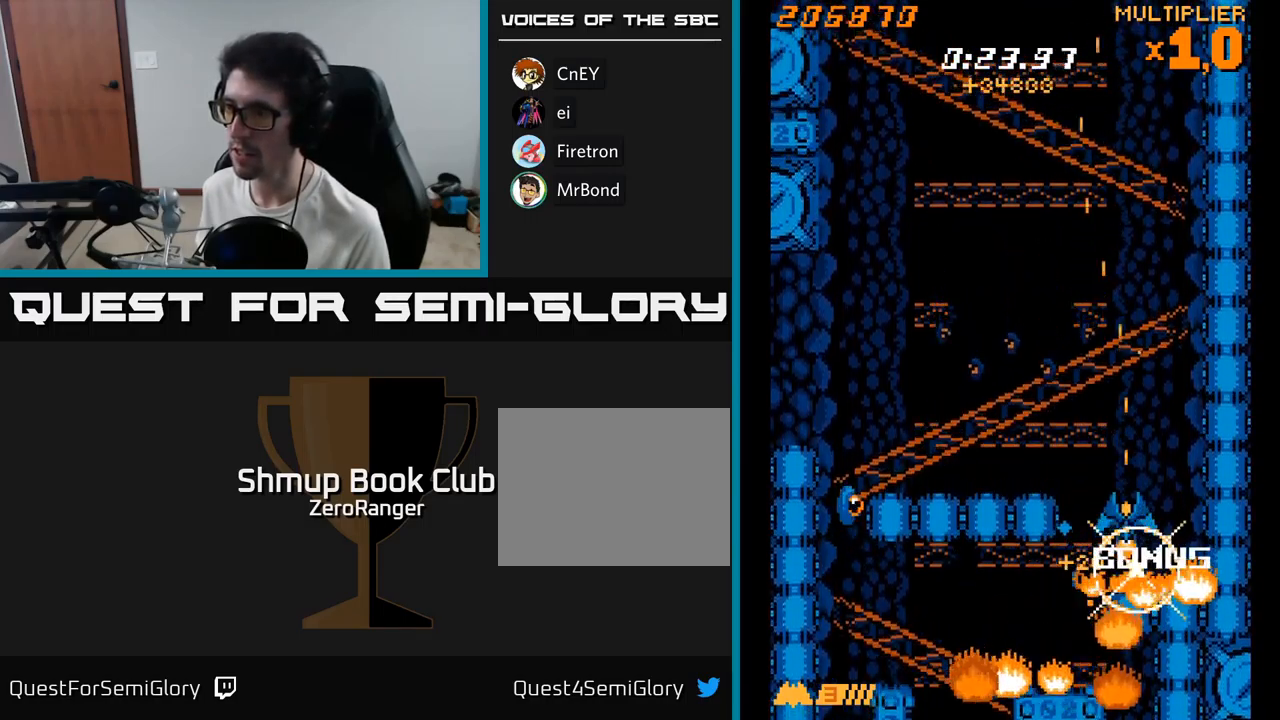
{"buttons": ["X", "DPAD_UP", "DPAD_LEFT"], "right_stick": "center", "events": [[84, "DPAD_LEFT", "down"]]}
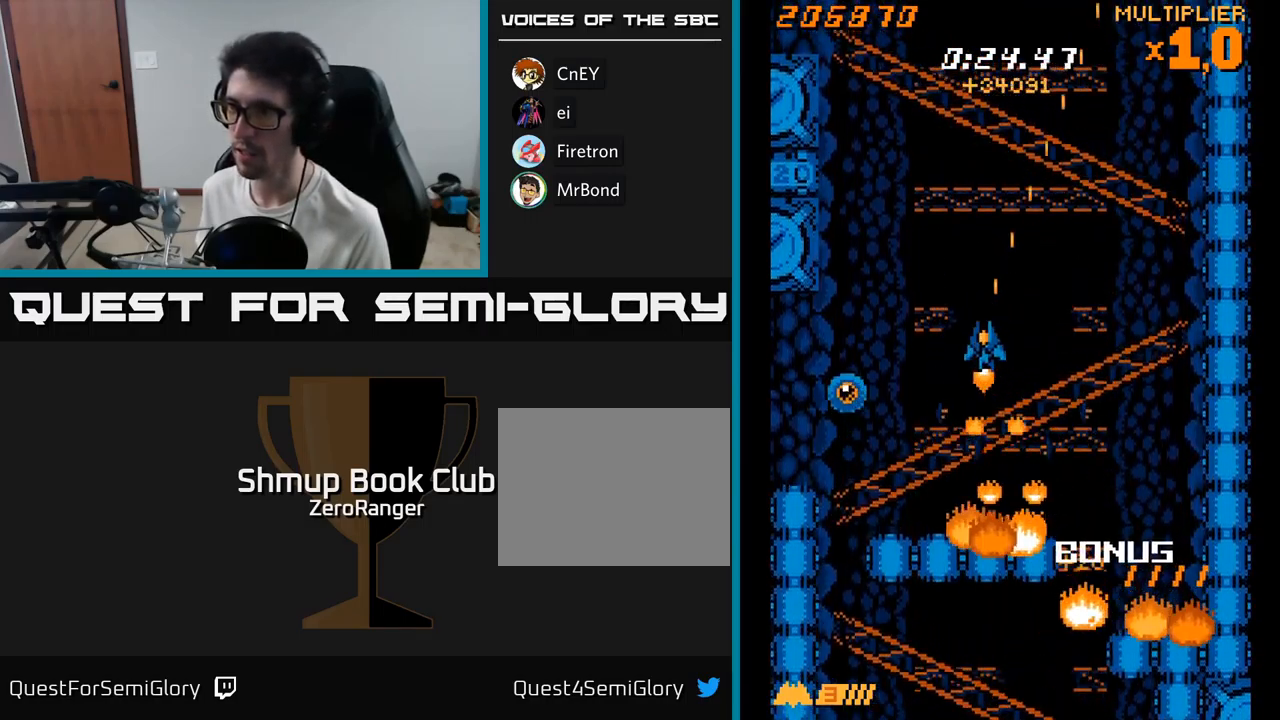
{"buttons": ["X", "DPAD_DOWN", "DPAD_RIGHT"], "right_stick": "center", "events": [[350, "DPAD_UP", "up"], [400, "DPAD_DOWN", "down"], [417, "DPAD_LEFT", "up"], [467, "DPAD_RIGHT", "down"]]}
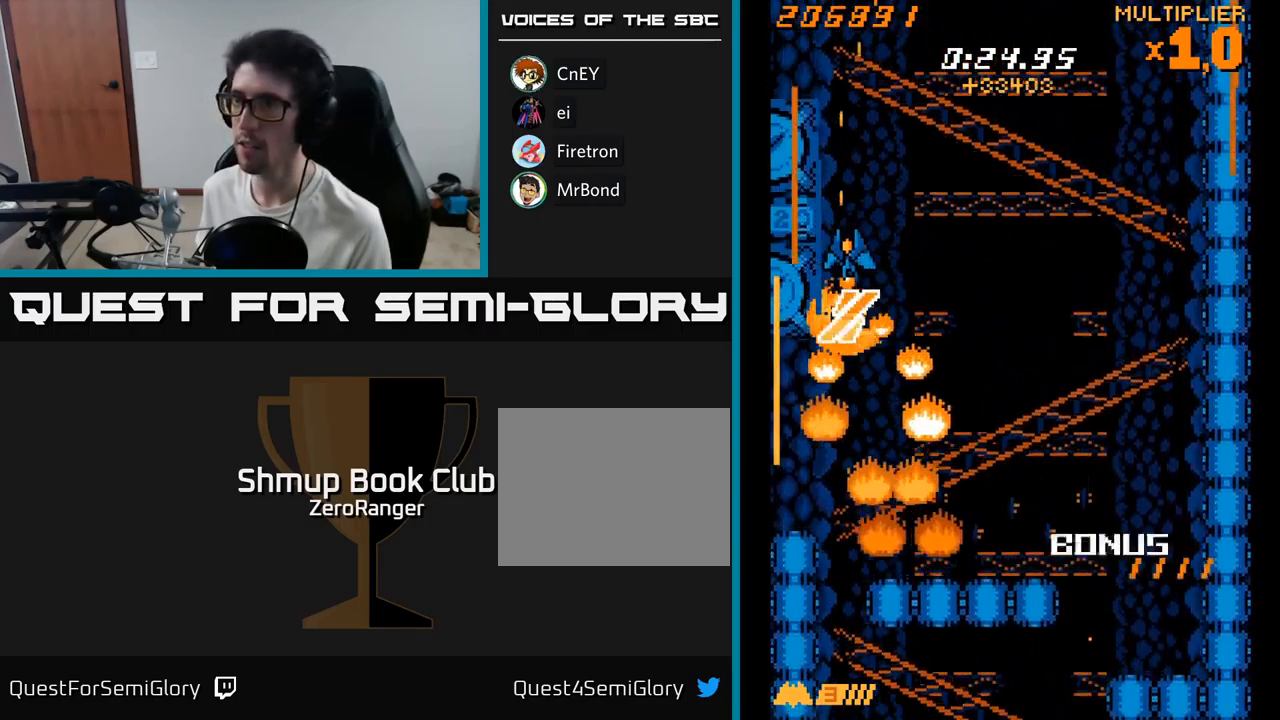
{"buttons": ["A", "DPAD_UP", "DPAD_LEFT"], "right_stick": "center", "events": [[84, "A", "down"], [134, "X", "up"], [300, "DPAD_DOWN", "up"], [367, "DPAD_RIGHT", "up"], [384, "DPAD_UP", "down"], [400, "DPAD_LEFT", "down"]]}
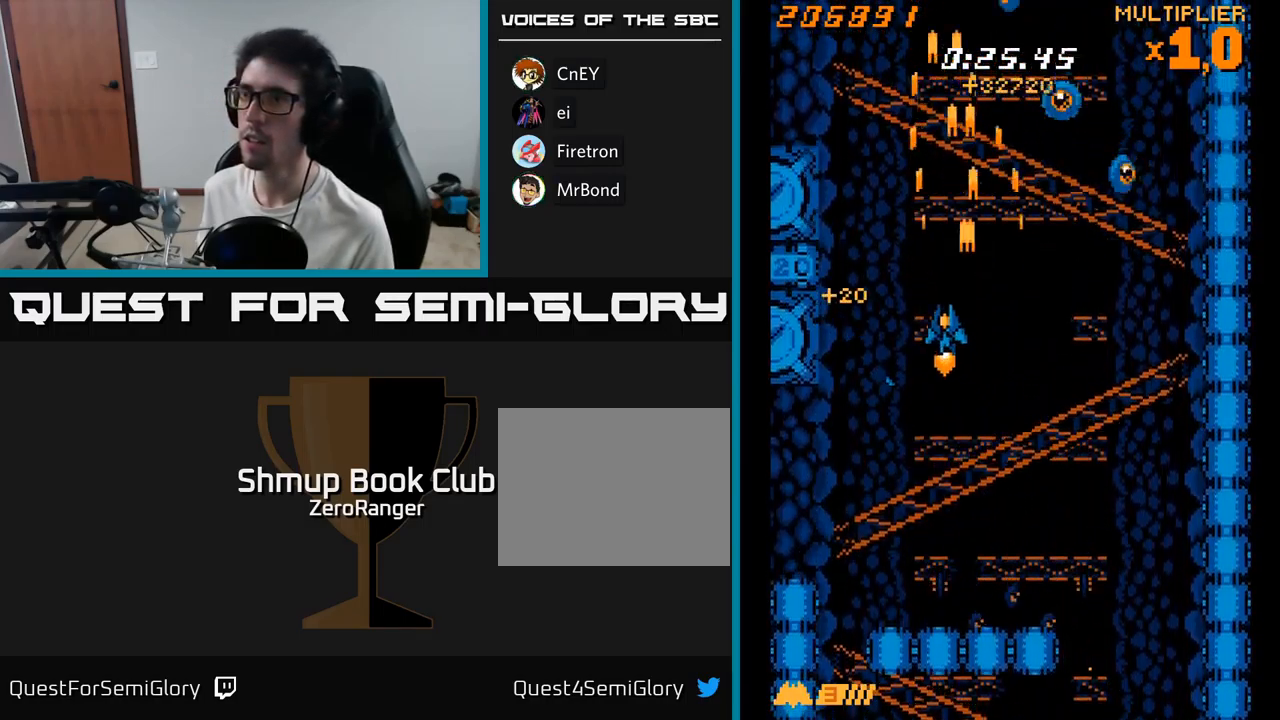
{"buttons": ["A", "DPAD_RIGHT"], "right_stick": "center", "events": [[17, "DPAD_LEFT", "up"], [17, "DPAD_UP", "up"], [34, "DPAD_RIGHT", "down"], [267, "A", "up"], [467, "A", "down"]]}